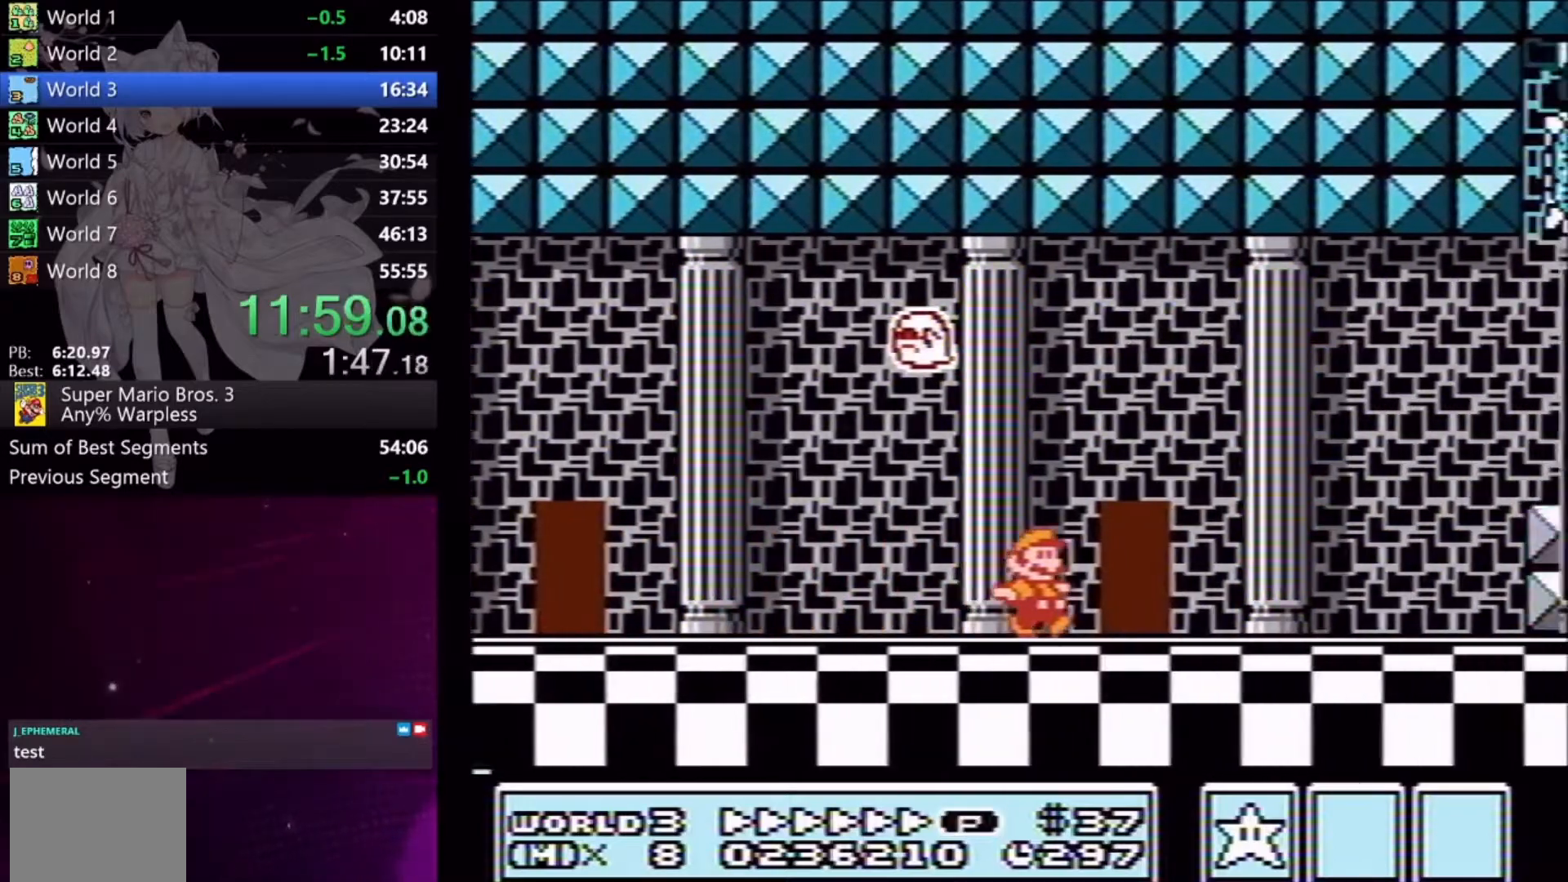
Gameplay with a controller (Xbox layout); each line is a JSON object with the inputs held at the frame after it. "events" lists button and stick changes between this image and that frame as [ms after this image, input, new state], when the widget could be followed in between. Not read: L2 L3 R2 R3 left_stick right_stick.
{"buttons": ["DPAD_RIGHT"], "events": [[333, "A", "down"], [467, "A", "up"], [467, "X", "up"]]}
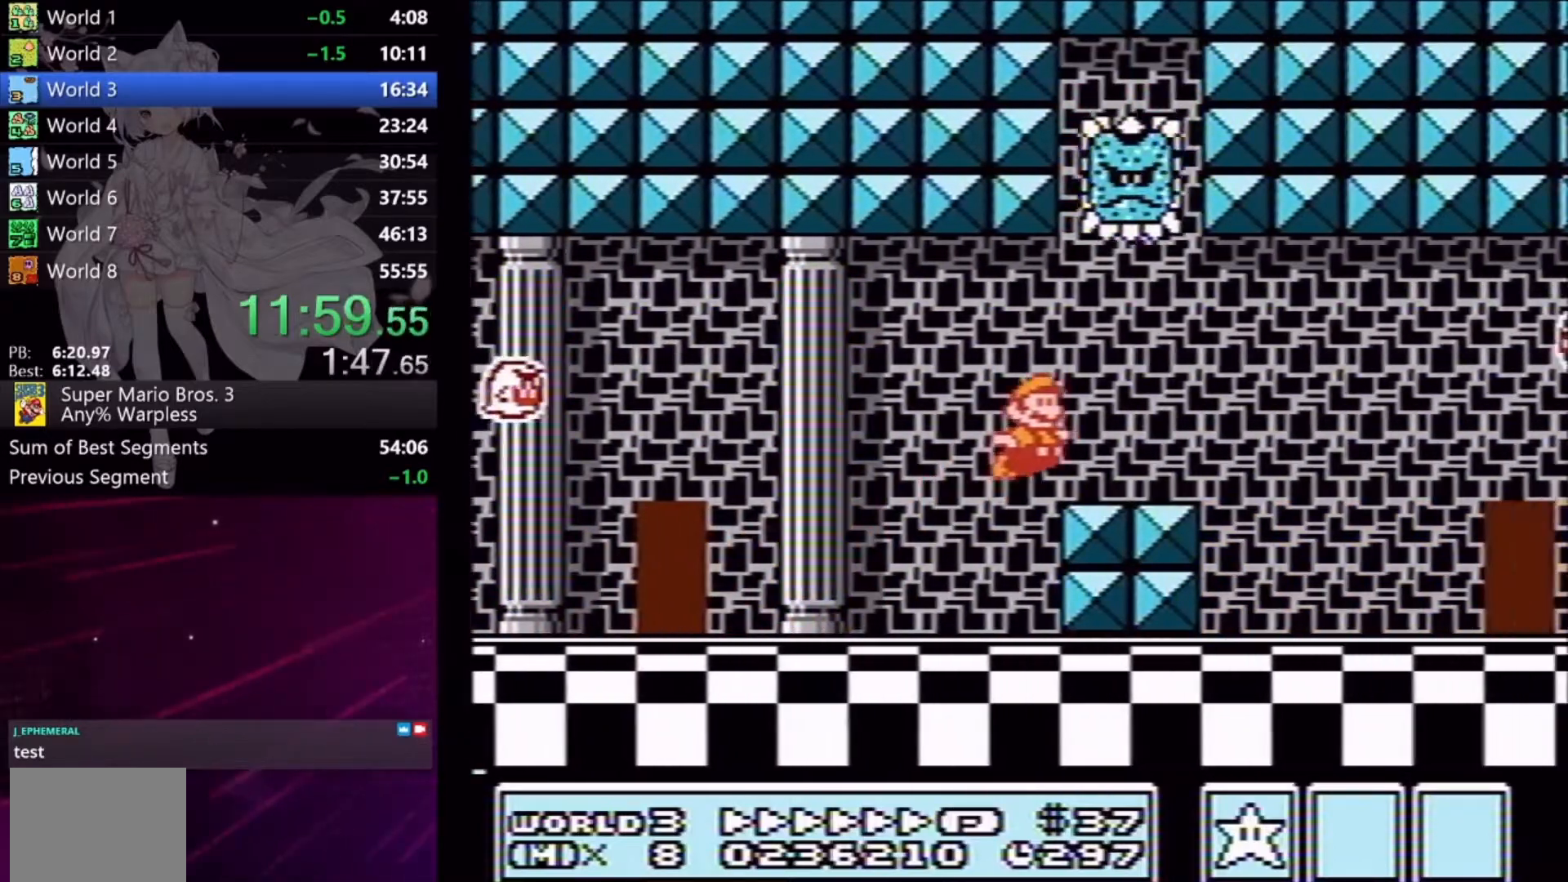
{"buttons": ["X", "DPAD_RIGHT"], "events": [[33, "X", "down"]]}
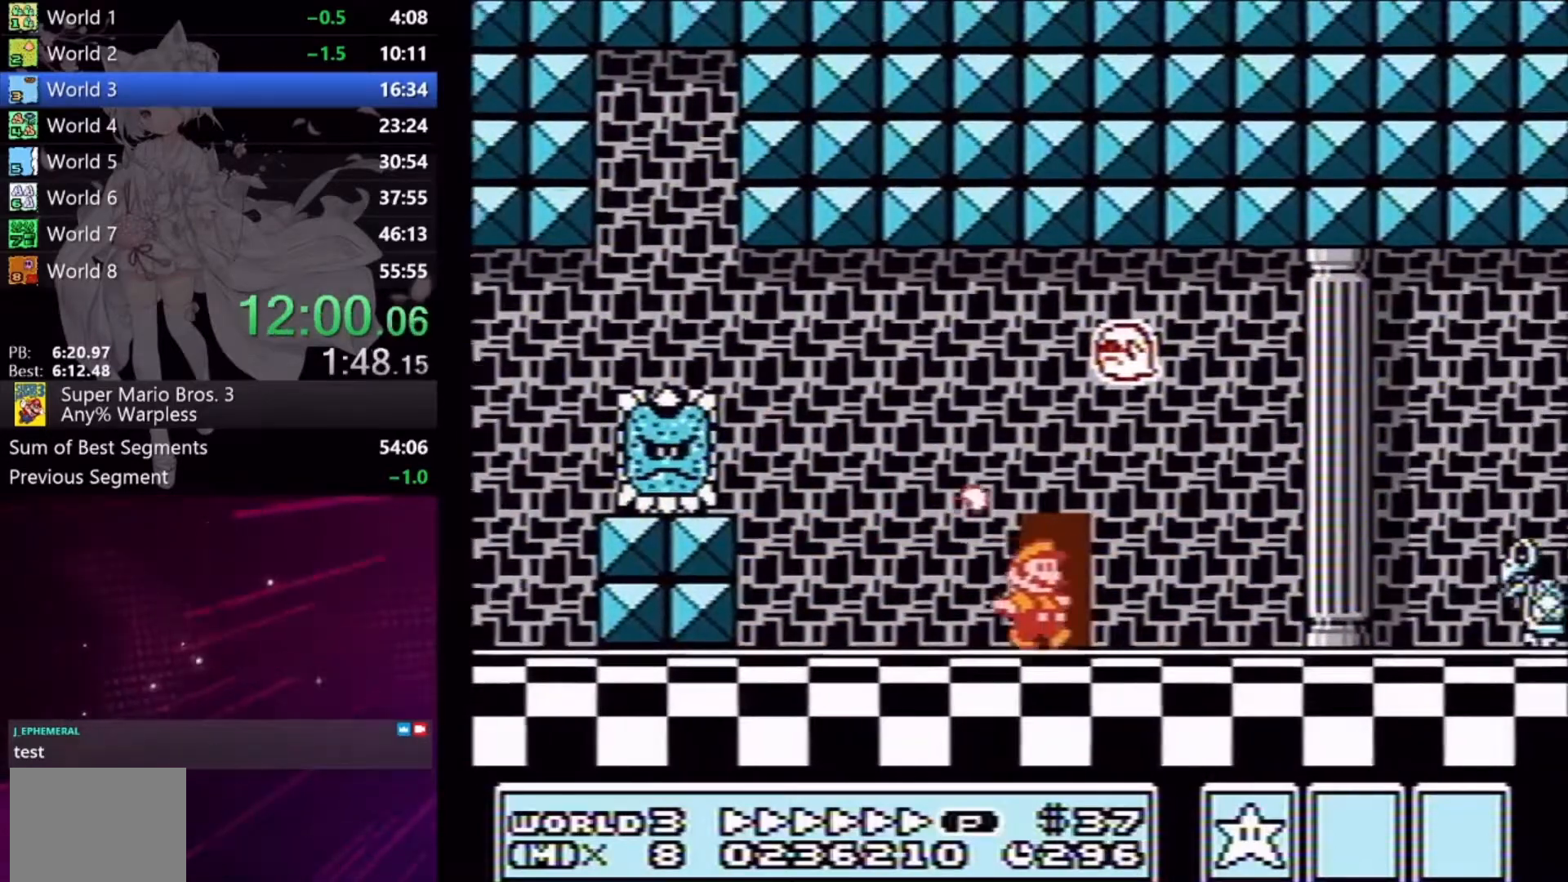
{"buttons": ["X", "DPAD_RIGHT"], "events": [[133, "A", "down"], [233, "A", "up"], [233, "X", "up"], [300, "X", "down"]]}
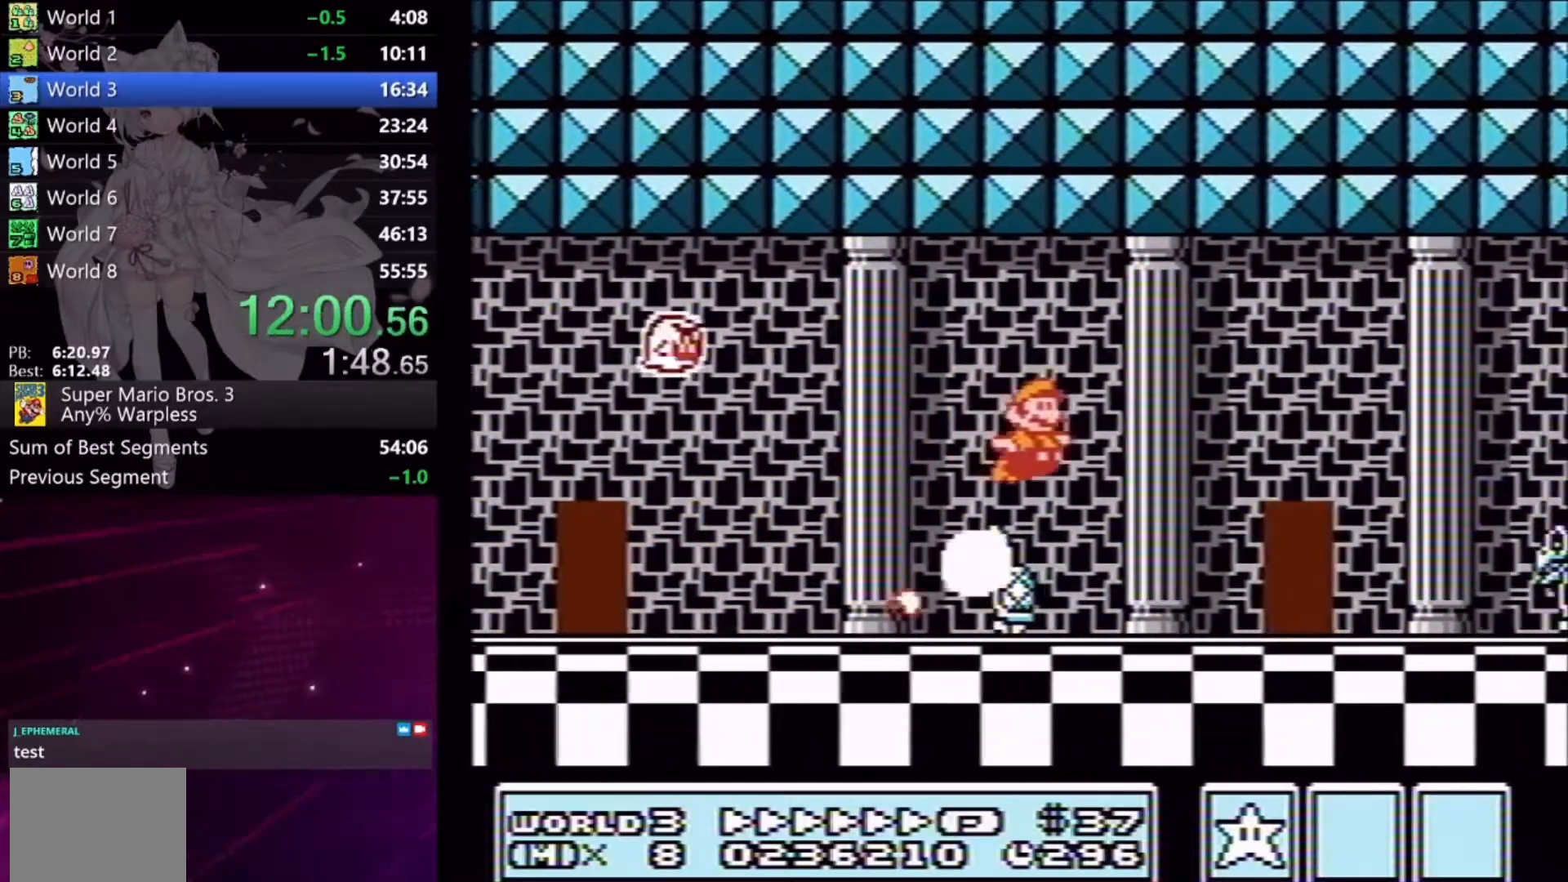
{"buttons": ["X", "DPAD_RIGHT"], "events": [[267, "A", "down"], [333, "X", "up"], [367, "A", "up"], [400, "X", "down"]]}
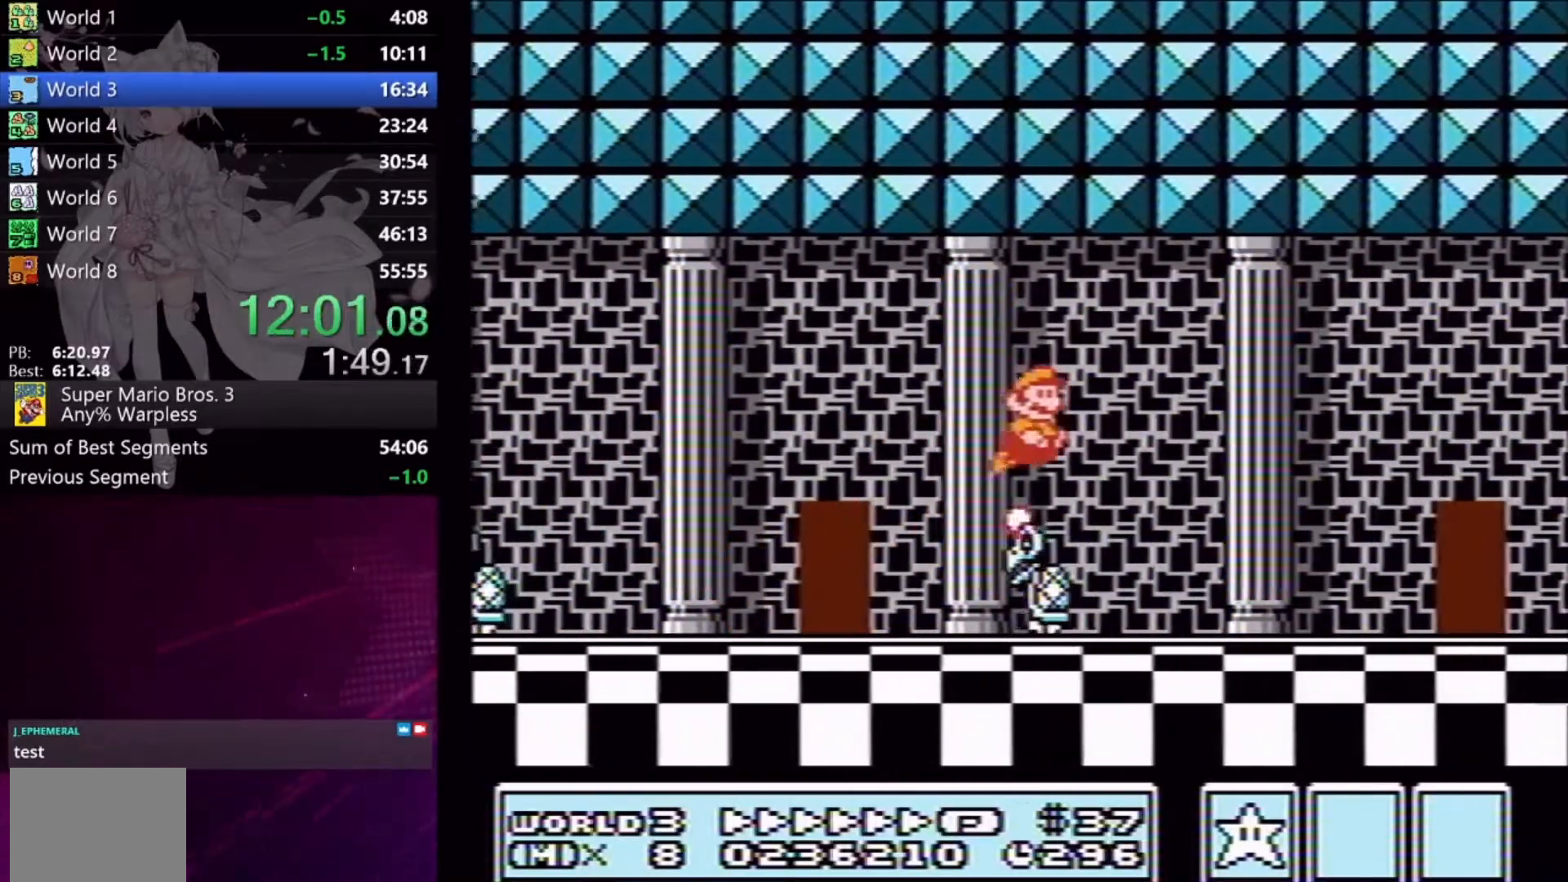
{"buttons": ["X"], "events": [[233, "DPAD_RIGHT", "up"], [333, "DPAD_LEFT", "down"], [433, "DPAD_LEFT", "up"]]}
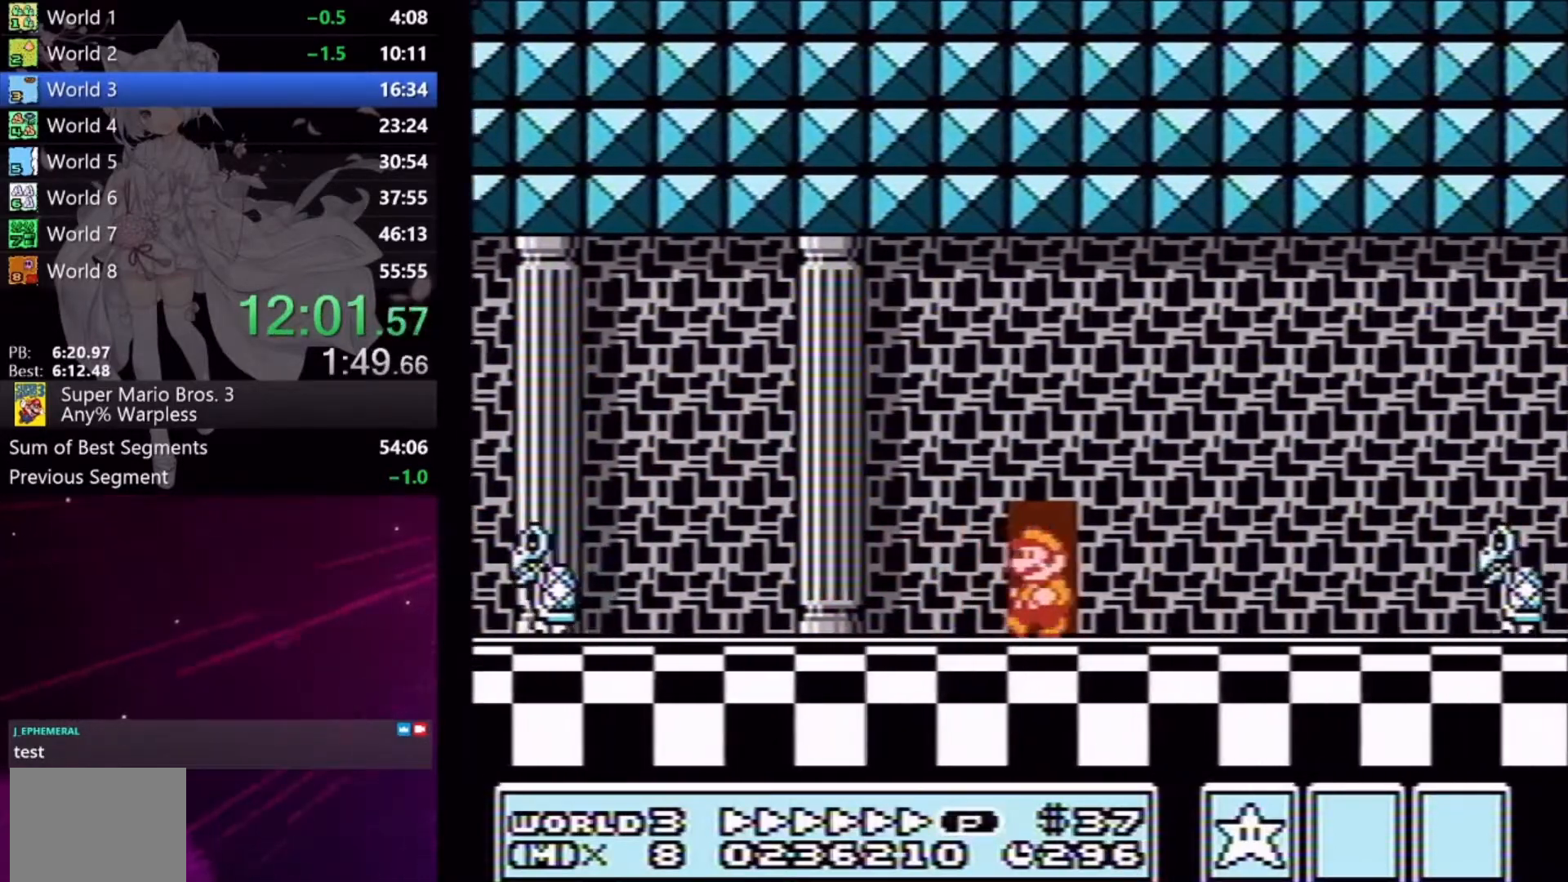
{"buttons": ["X", "DPAD_LEFT"], "events": [[33, "DPAD_UP", "down"], [67, "DPAD_LEFT", "down"], [100, "DPAD_LEFT", "up"], [100, "DPAD_UP", "up"], [133, "DPAD_UP", "down"], [233, "DPAD_UP", "up"], [367, "DPAD_LEFT", "down"]]}
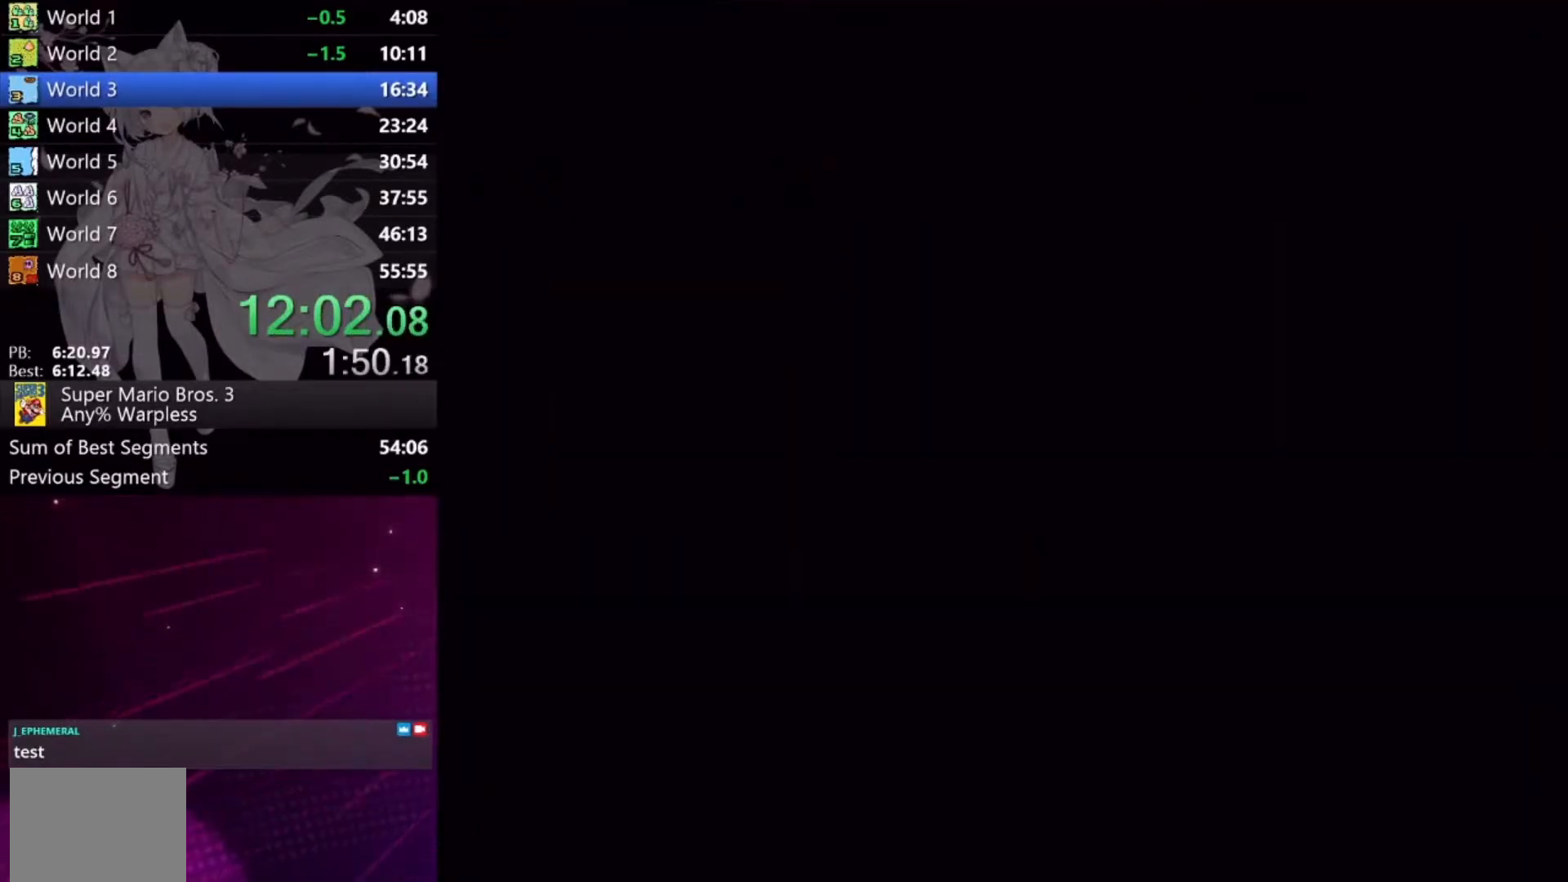
{"buttons": ["A", "X", "DPAD_LEFT"], "events": [[467, "A", "down"]]}
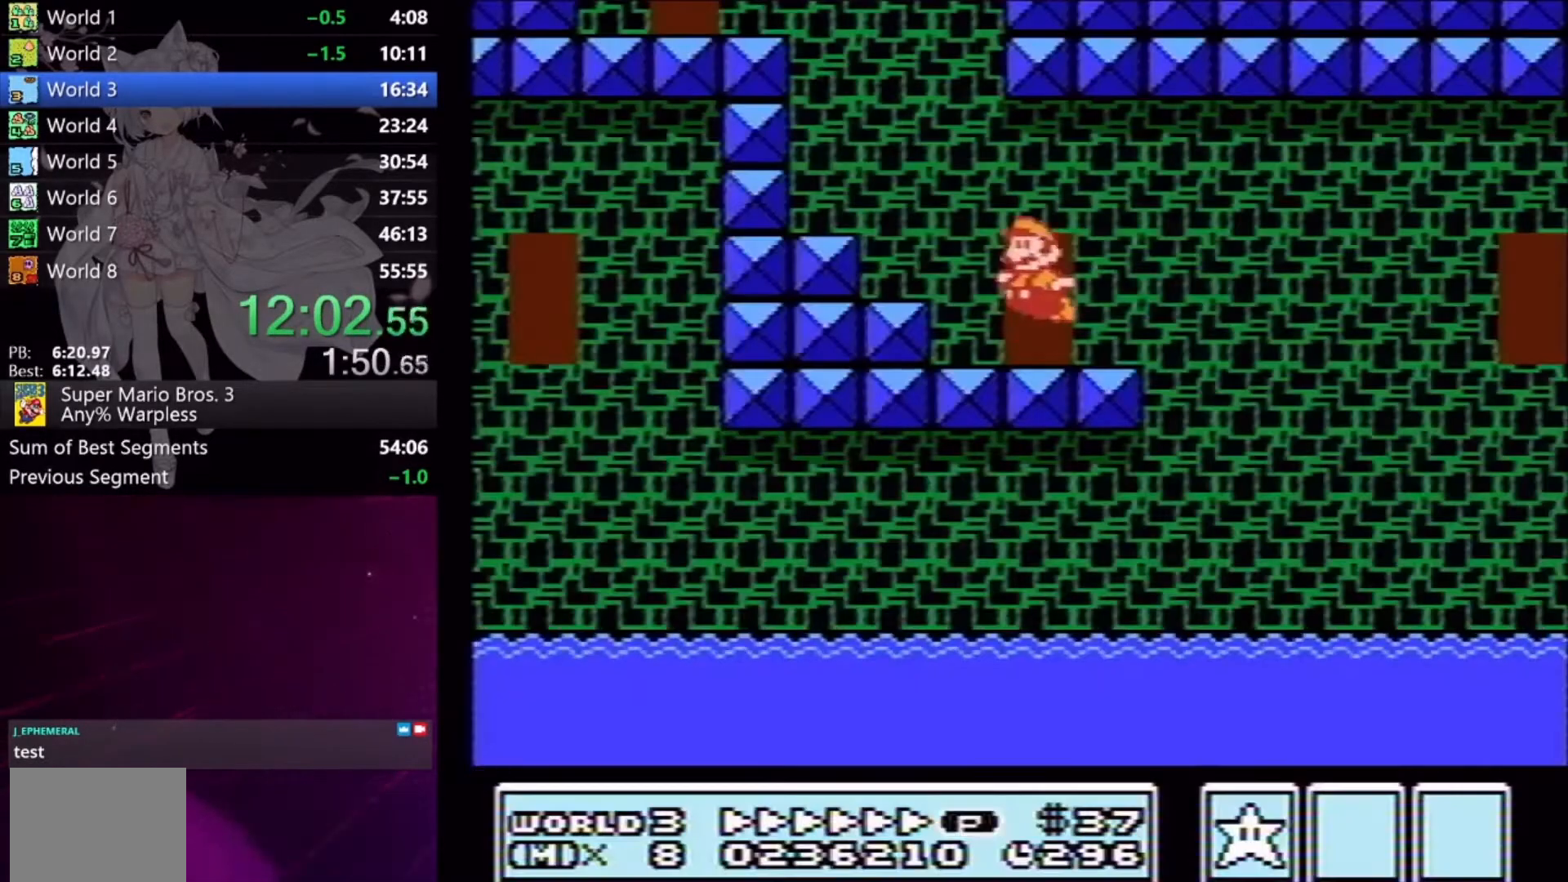
{"buttons": ["A", "X", "DPAD_LEFT"], "events": [[67, "A", "up"], [467, "A", "down"]]}
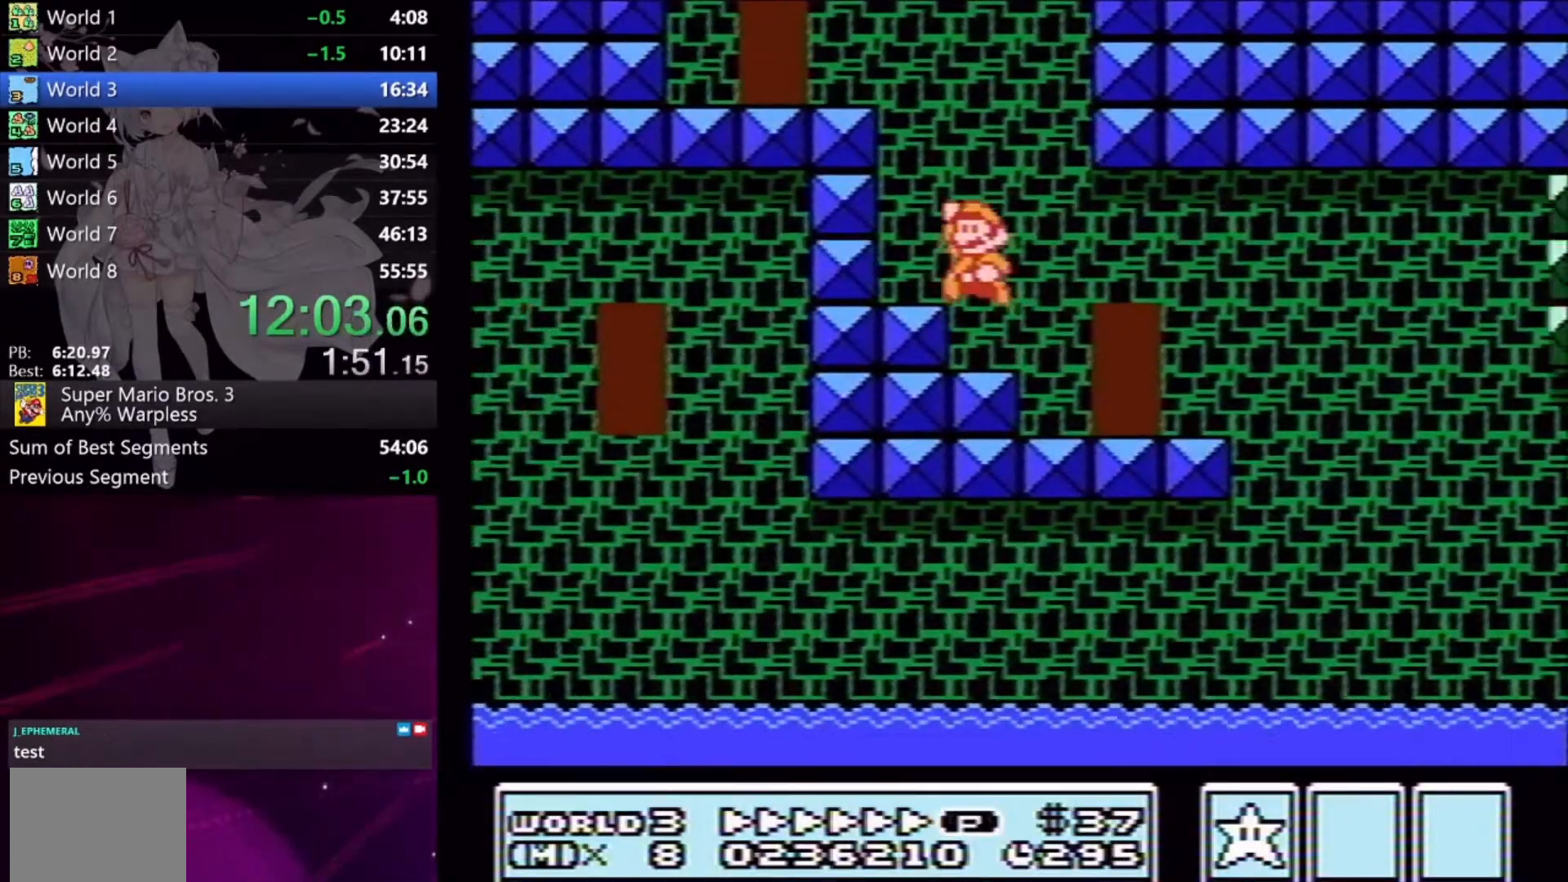
{"buttons": ["X", "DPAD_LEFT"], "events": [[300, "A", "up"]]}
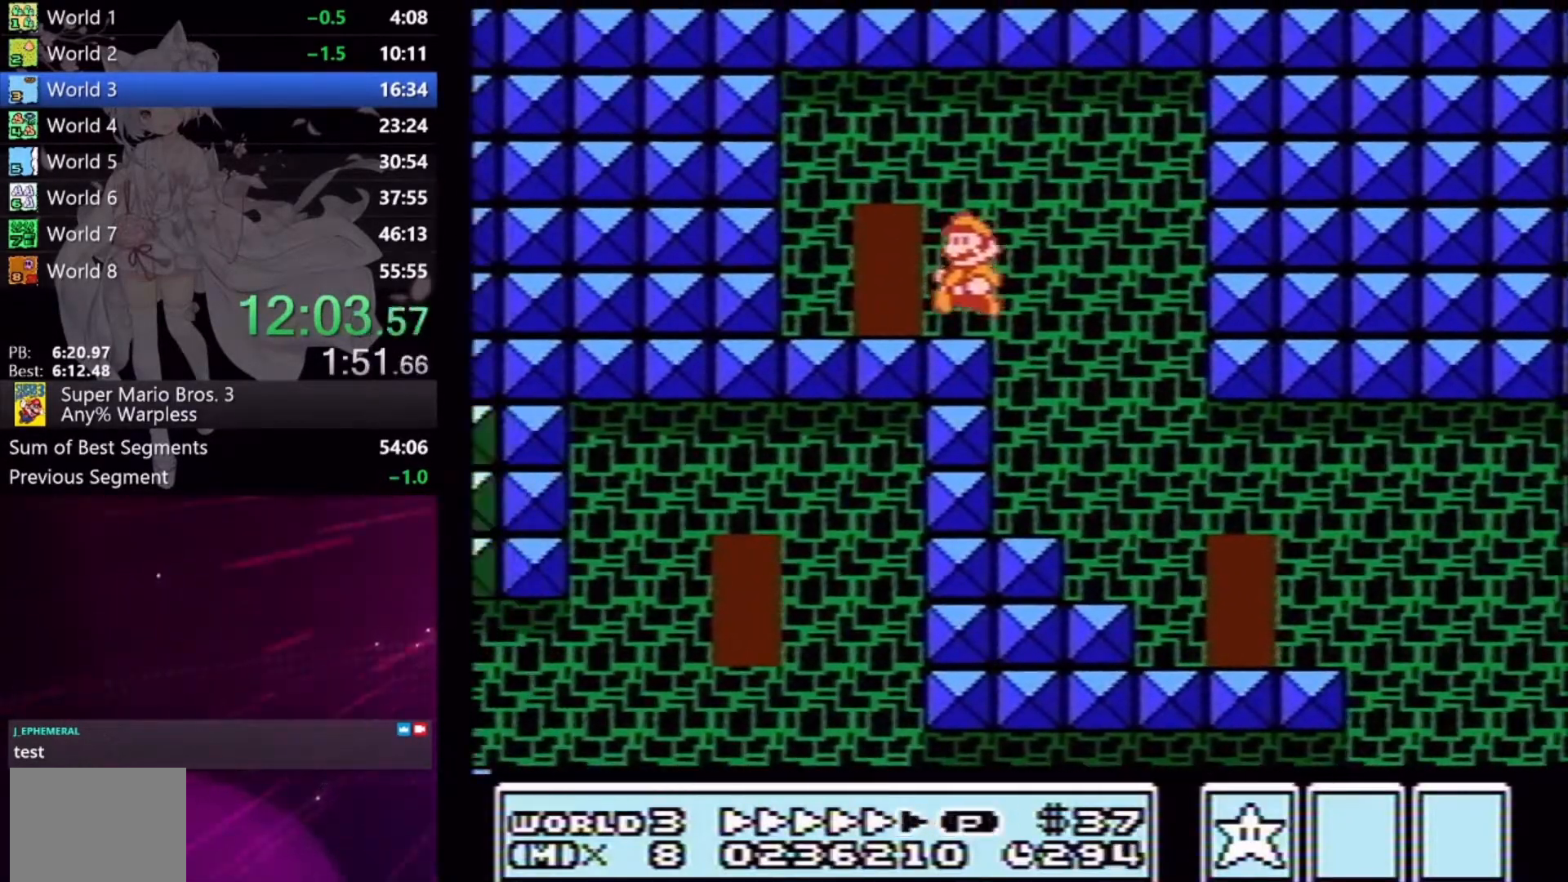
{"buttons": ["X", "DPAD_RIGHT"], "events": [[33, "DPAD_LEFT", "up"], [67, "X", "up"], [167, "DPAD_UP", "down"], [267, "DPAD_UP", "up"], [333, "DPAD_UP", "down"], [433, "DPAD_UP", "up"], [433, "X", "down"], [500, "DPAD_RIGHT", "down"]]}
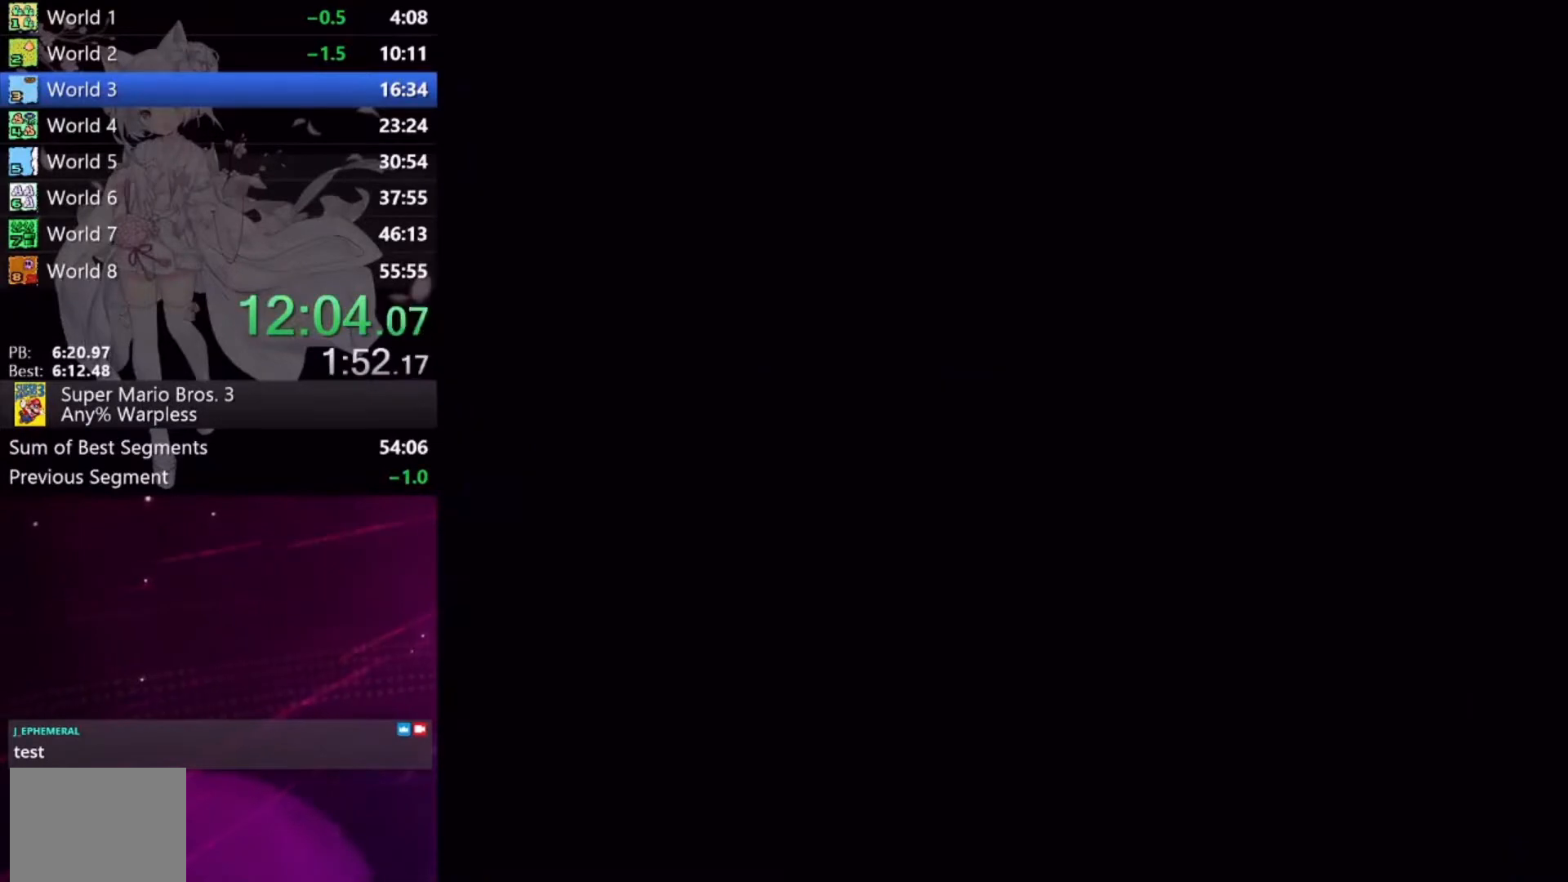
{"buttons": ["X", "DPAD_RIGHT"], "events": []}
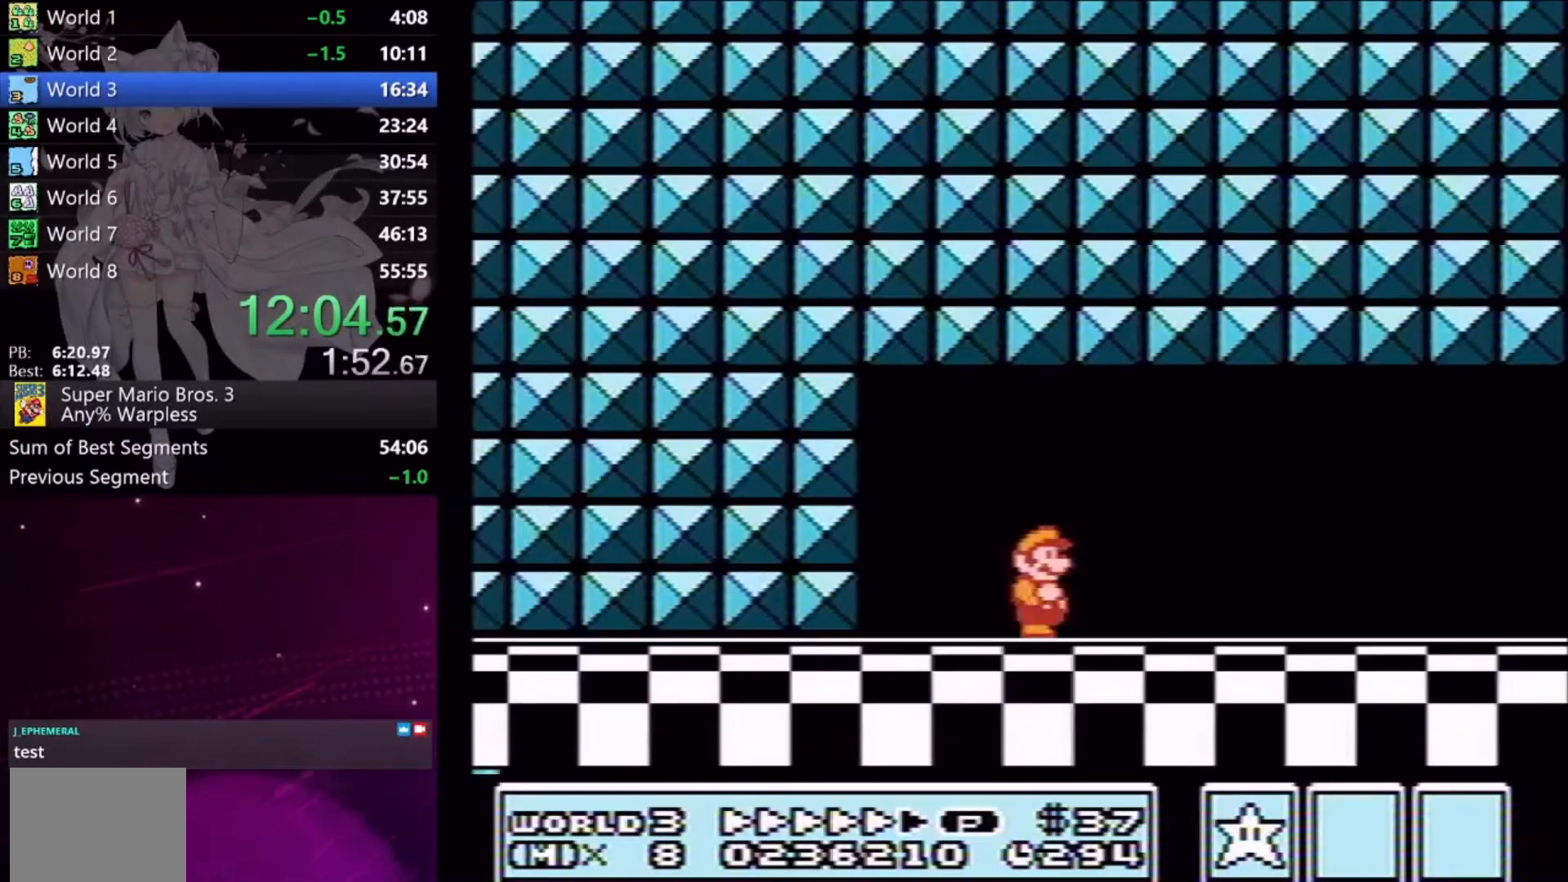
{"buttons": ["X", "DPAD_RIGHT"], "events": [[167, "A", "down"], [233, "A", "up"]]}
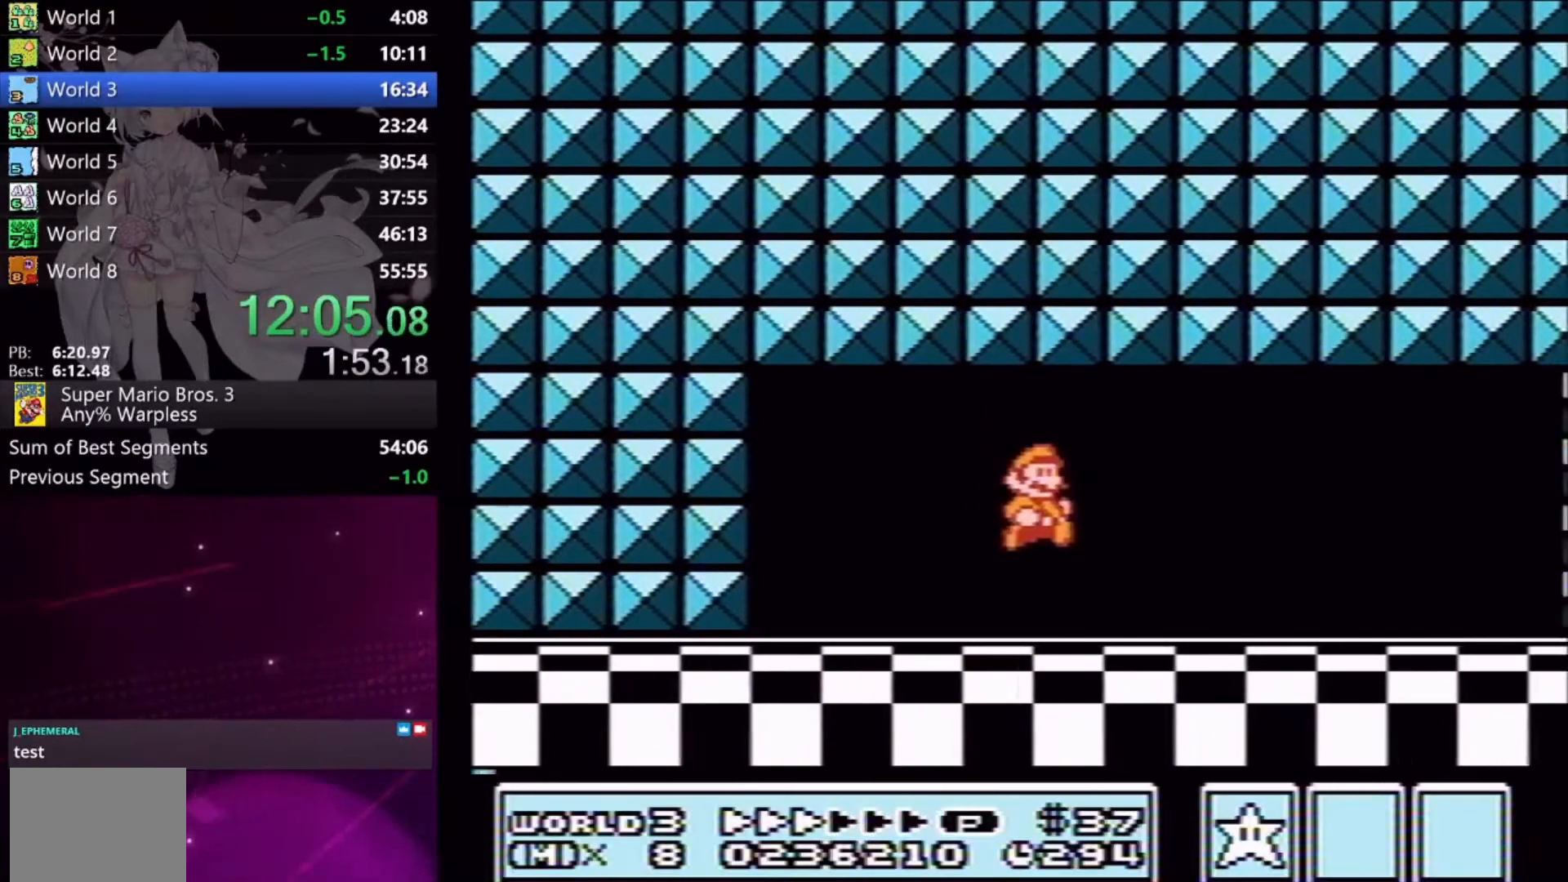
{"buttons": ["X", "DPAD_RIGHT"], "events": []}
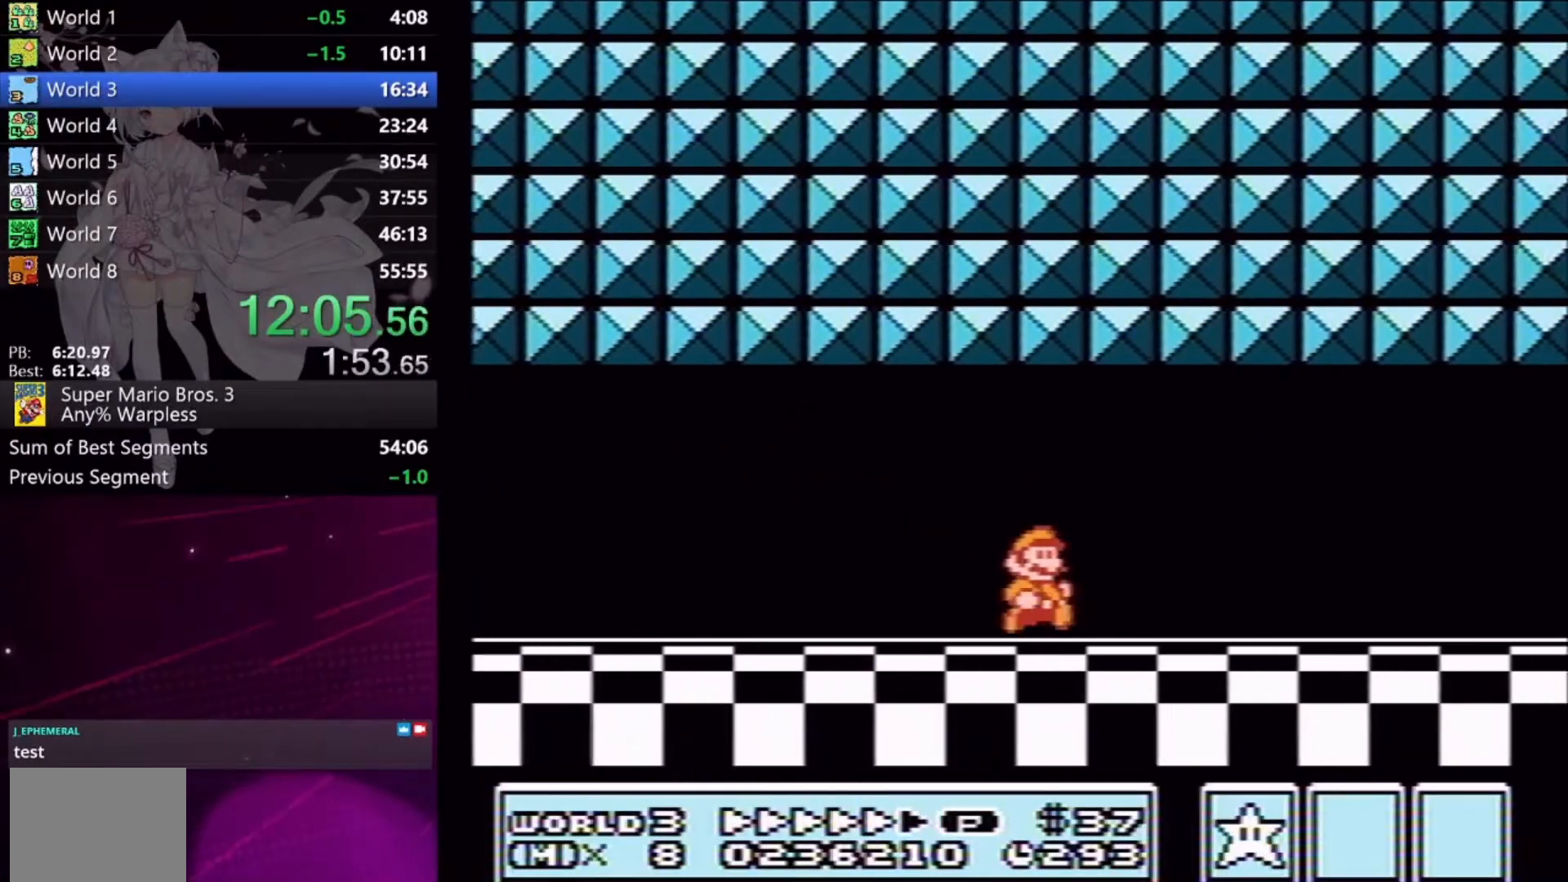
{"buttons": ["X", "DPAD_RIGHT"], "events": []}
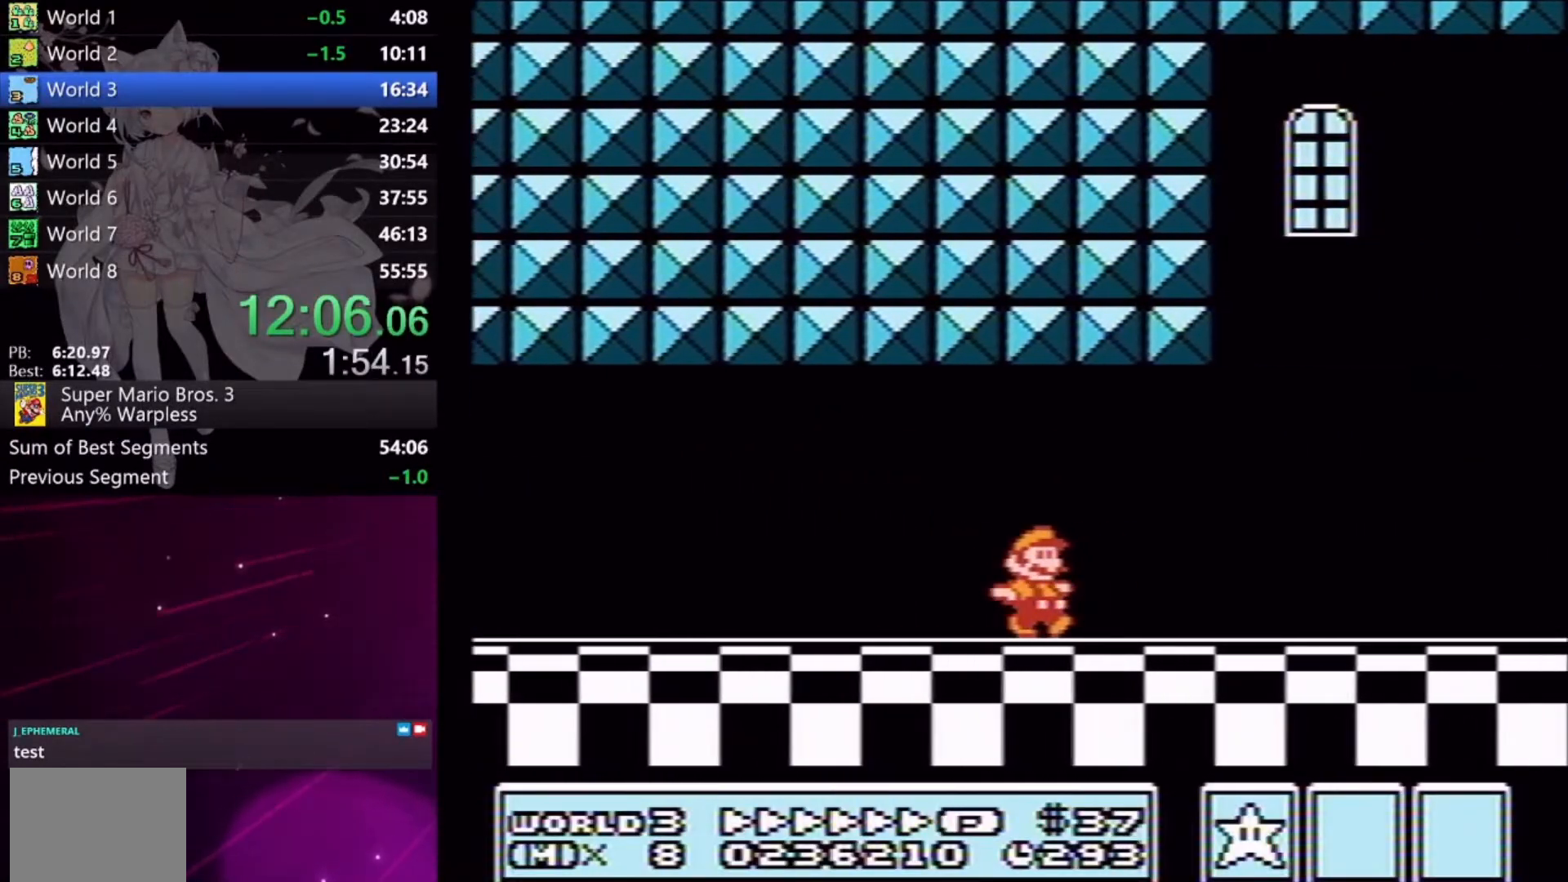
{"buttons": ["DPAD_RIGHT"], "events": [[467, "X", "up"]]}
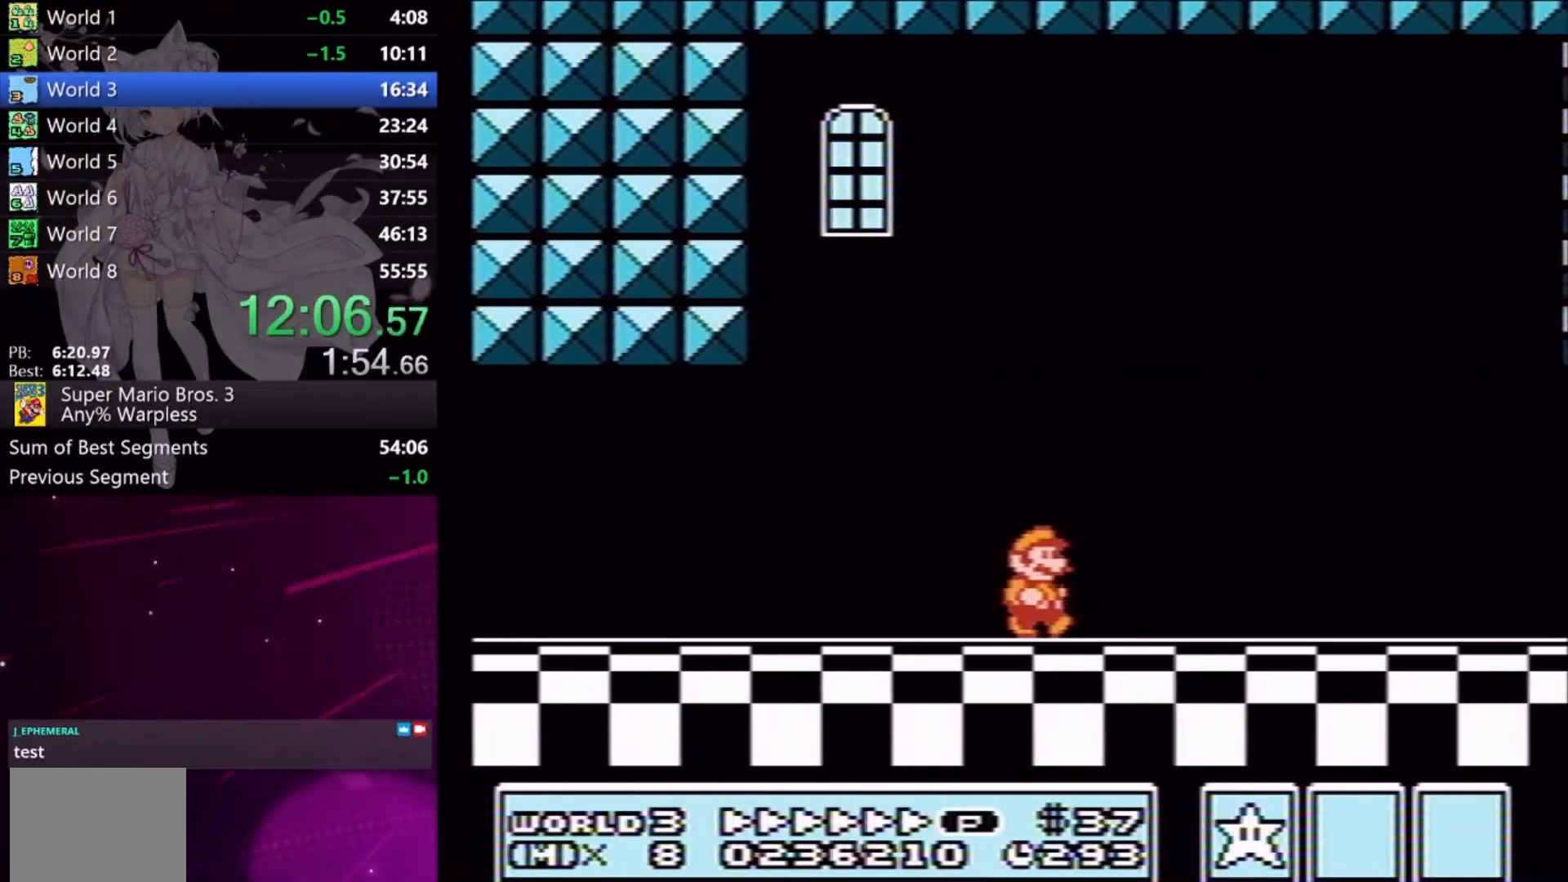
{"buttons": ["X", "DPAD_RIGHT"], "events": [[33, "X", "down"], [100, "X", "up"], [133, "X", "down"]]}
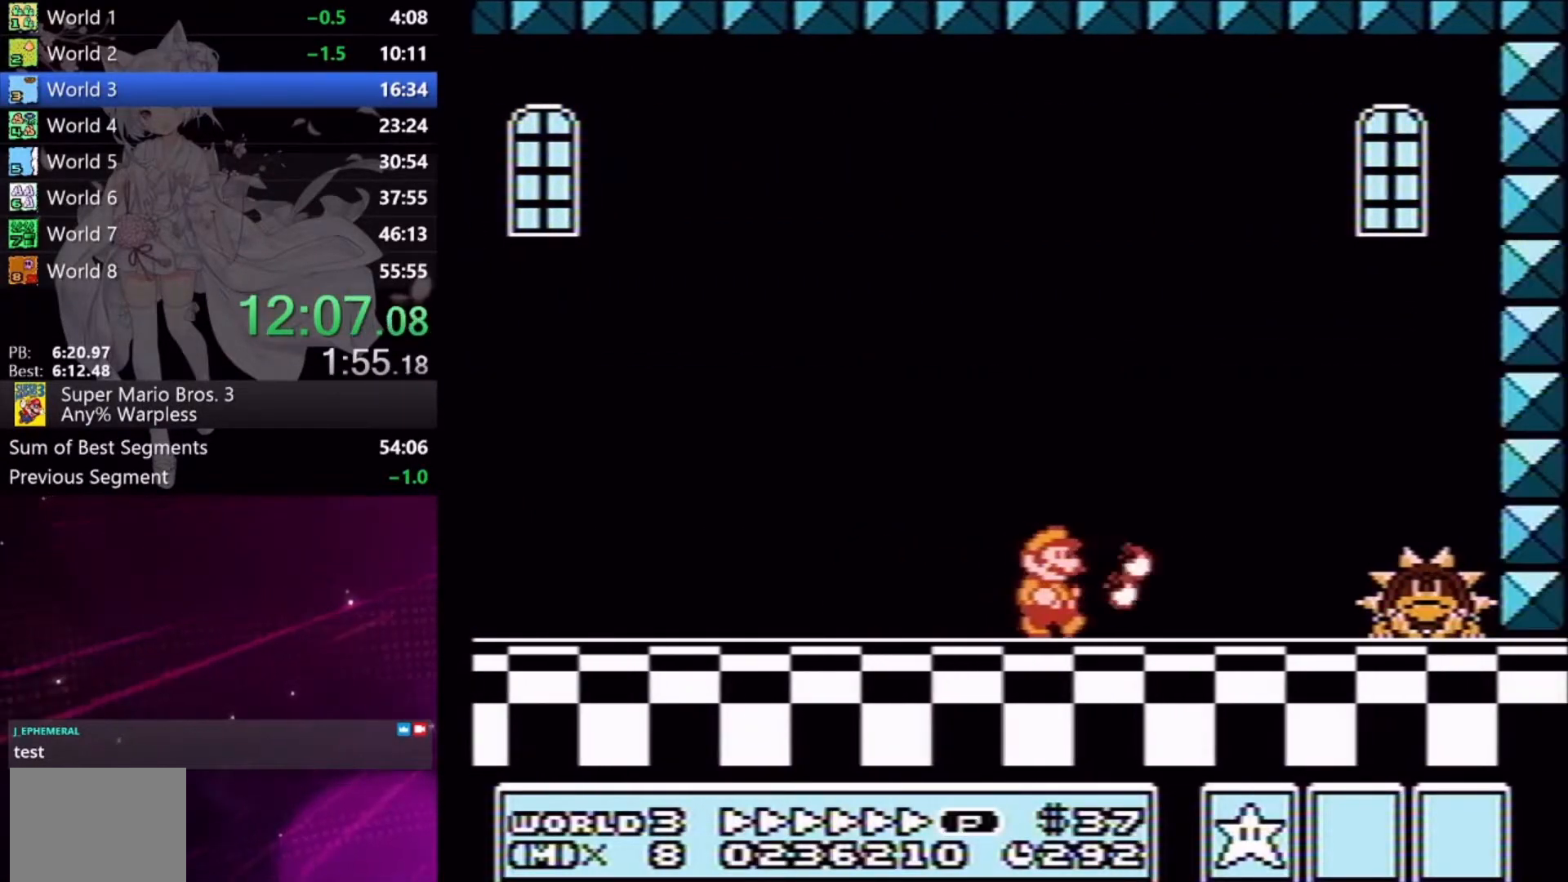
{"buttons": ["X"], "events": [[233, "A", "down"], [433, "A", "up"], [433, "X", "up"], [500, "DPAD_RIGHT", "up"], [500, "X", "down"]]}
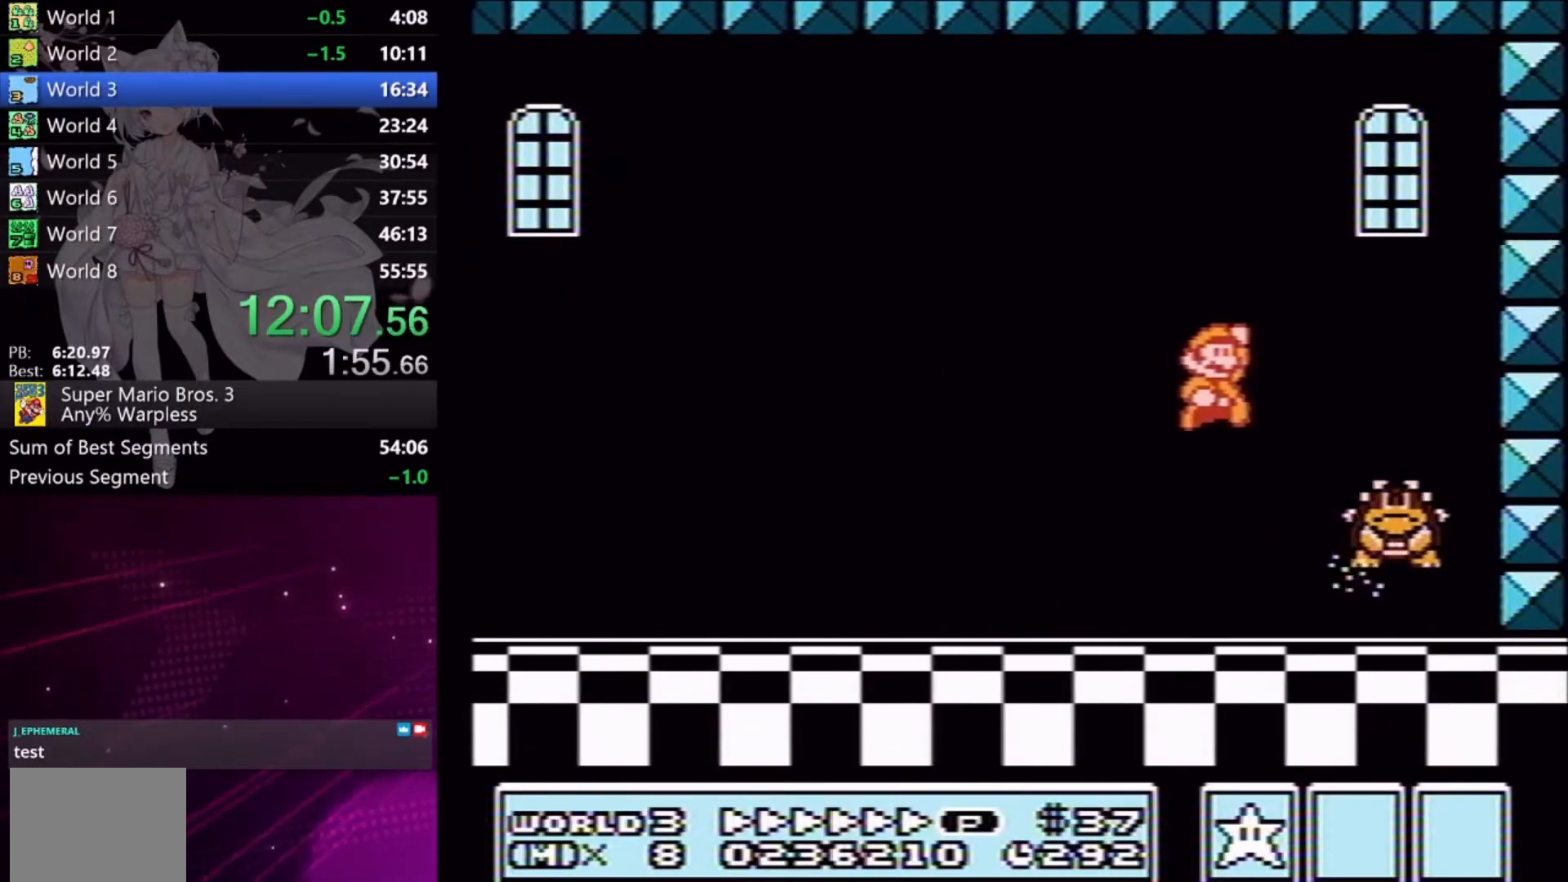
{"buttons": ["X"], "events": [[67, "X", "up"], [133, "X", "down"], [200, "X", "up"], [267, "X", "down"], [300, "DPAD_LEFT", "down"], [333, "X", "up"], [367, "DPAD_LEFT", "up"], [400, "X", "down"], [433, "X", "up"], [500, "X", "down"]]}
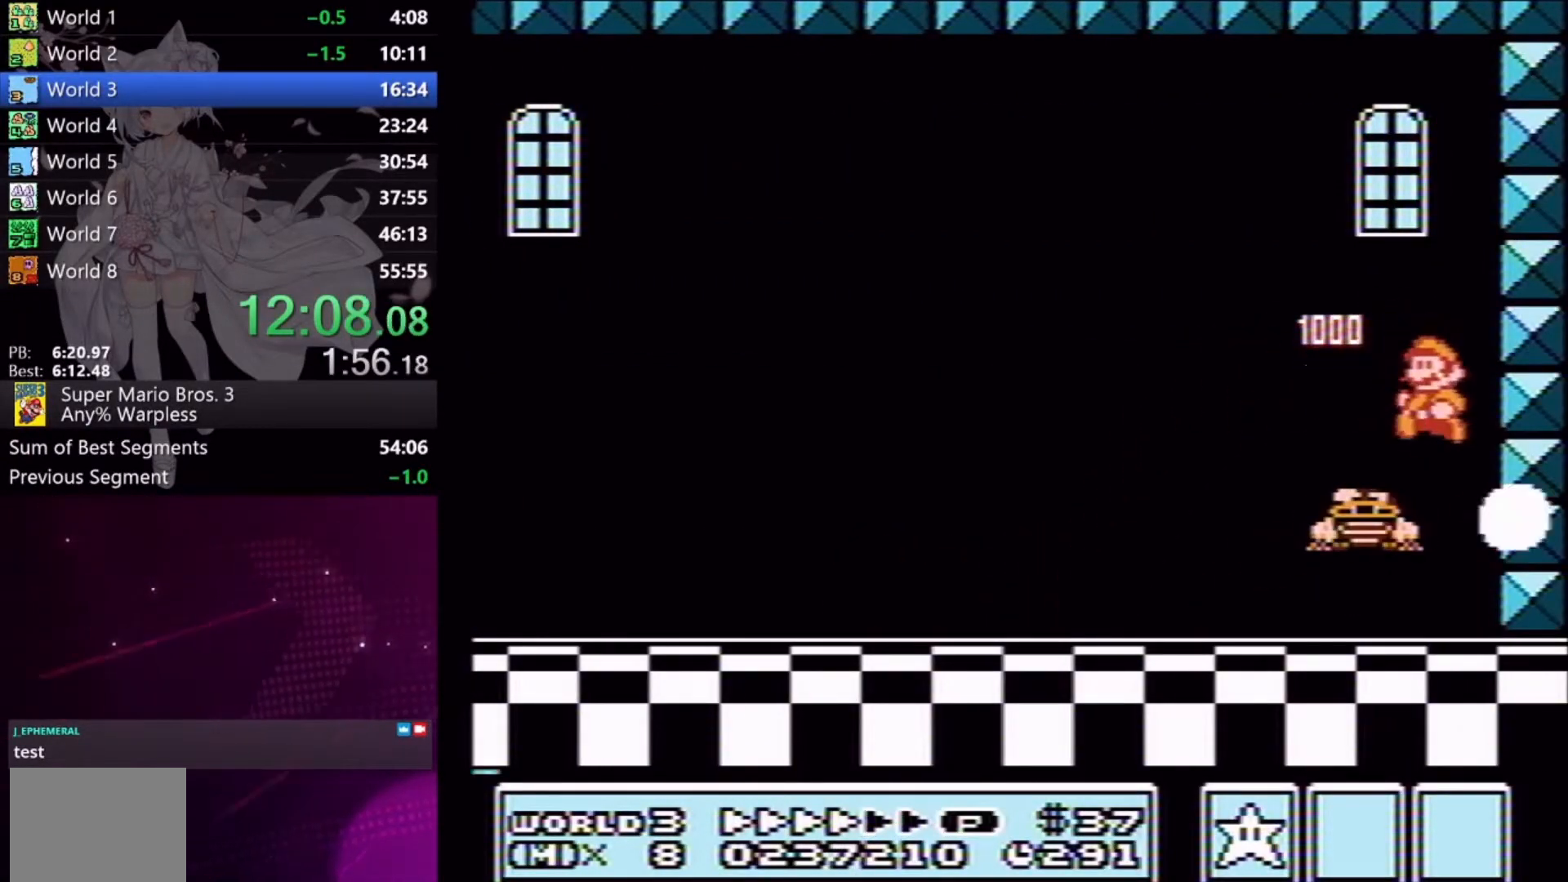
{"buttons": ["X"], "events": [[67, "X", "up"], [133, "X", "down"], [167, "X", "up"], [233, "X", "down"], [267, "A", "down"], [300, "X", "up"], [333, "A", "up"], [367, "A", "down"], [367, "X", "down"], [433, "A", "up"], [433, "X", "up"], [500, "X", "down"]]}
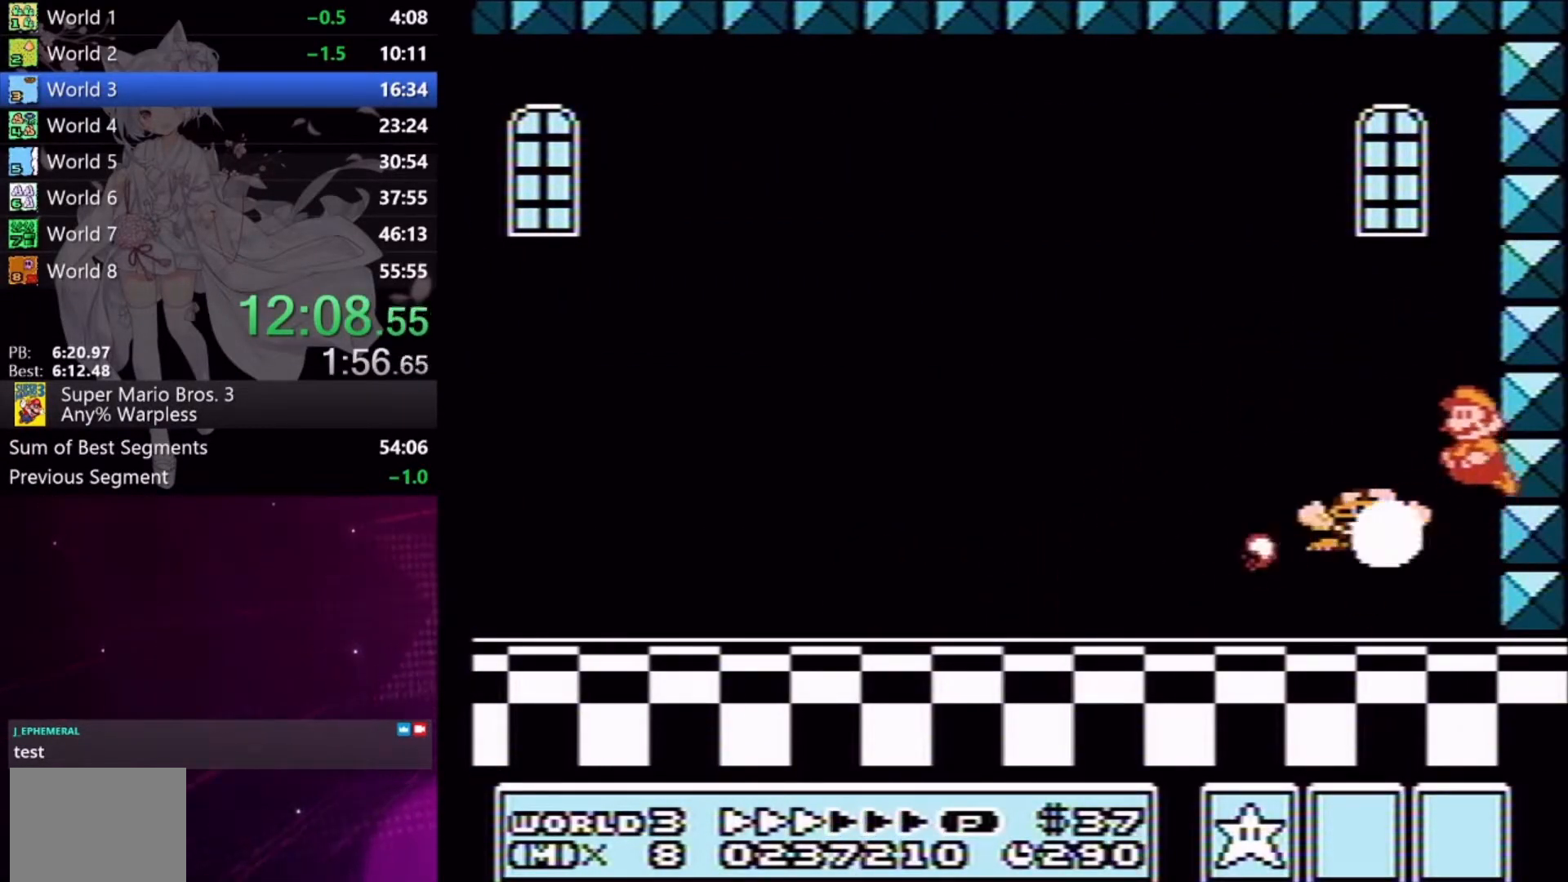
{"buttons": ["DPAD_LEFT"], "events": [[67, "X", "up"], [133, "X", "down"], [167, "DPAD_LEFT", "down"], [200, "X", "up"]]}
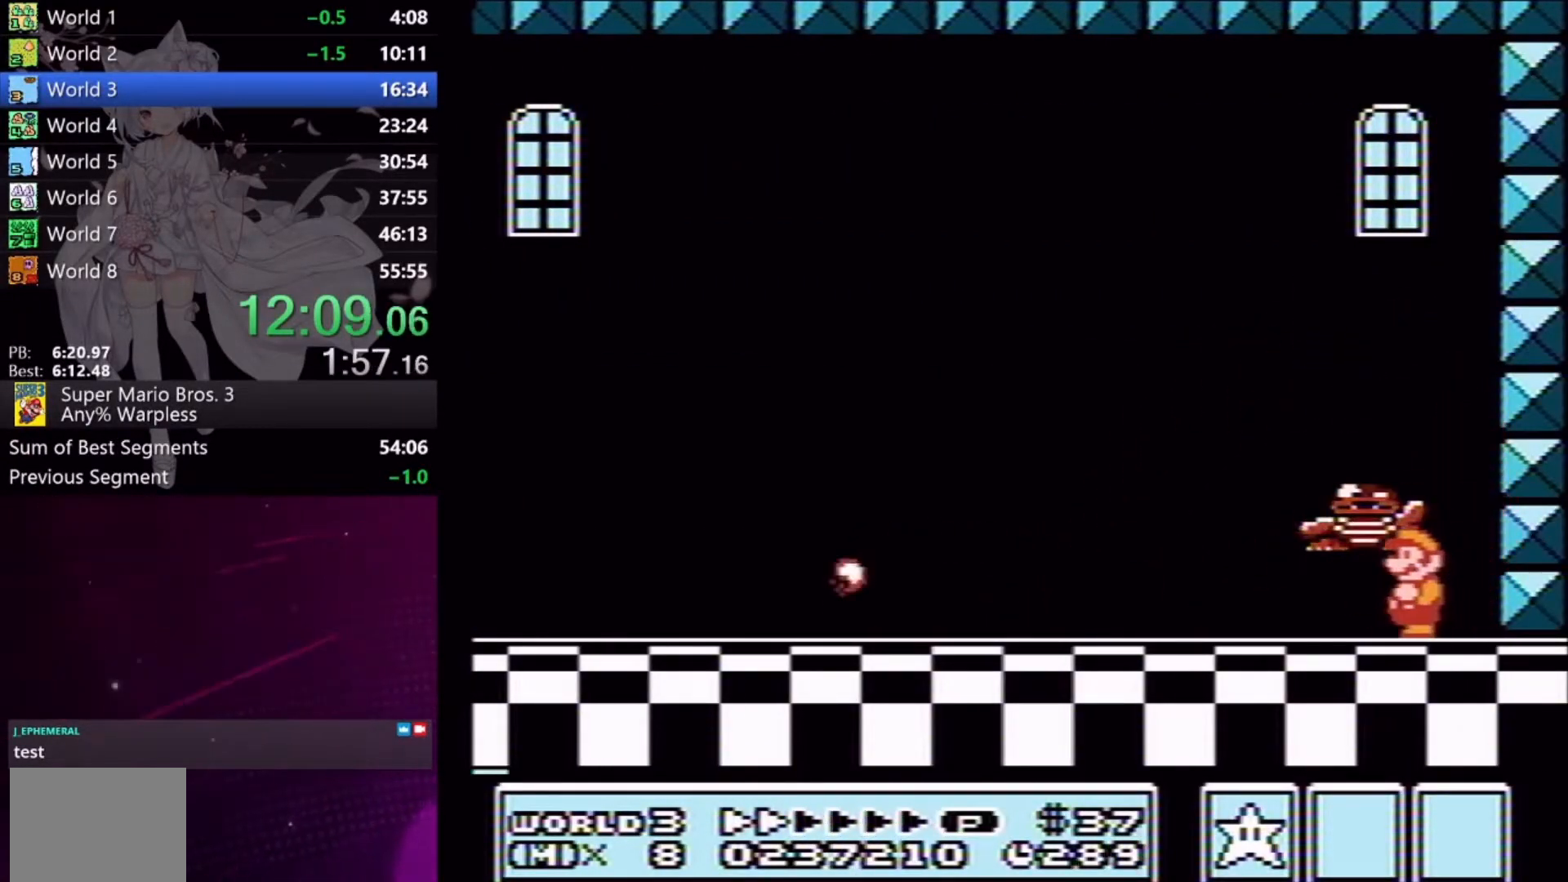
{"buttons": [], "events": [[33, "DPAD_LEFT", "up"], [133, "DPAD_RIGHT", "down"], [233, "DPAD_RIGHT", "up"]]}
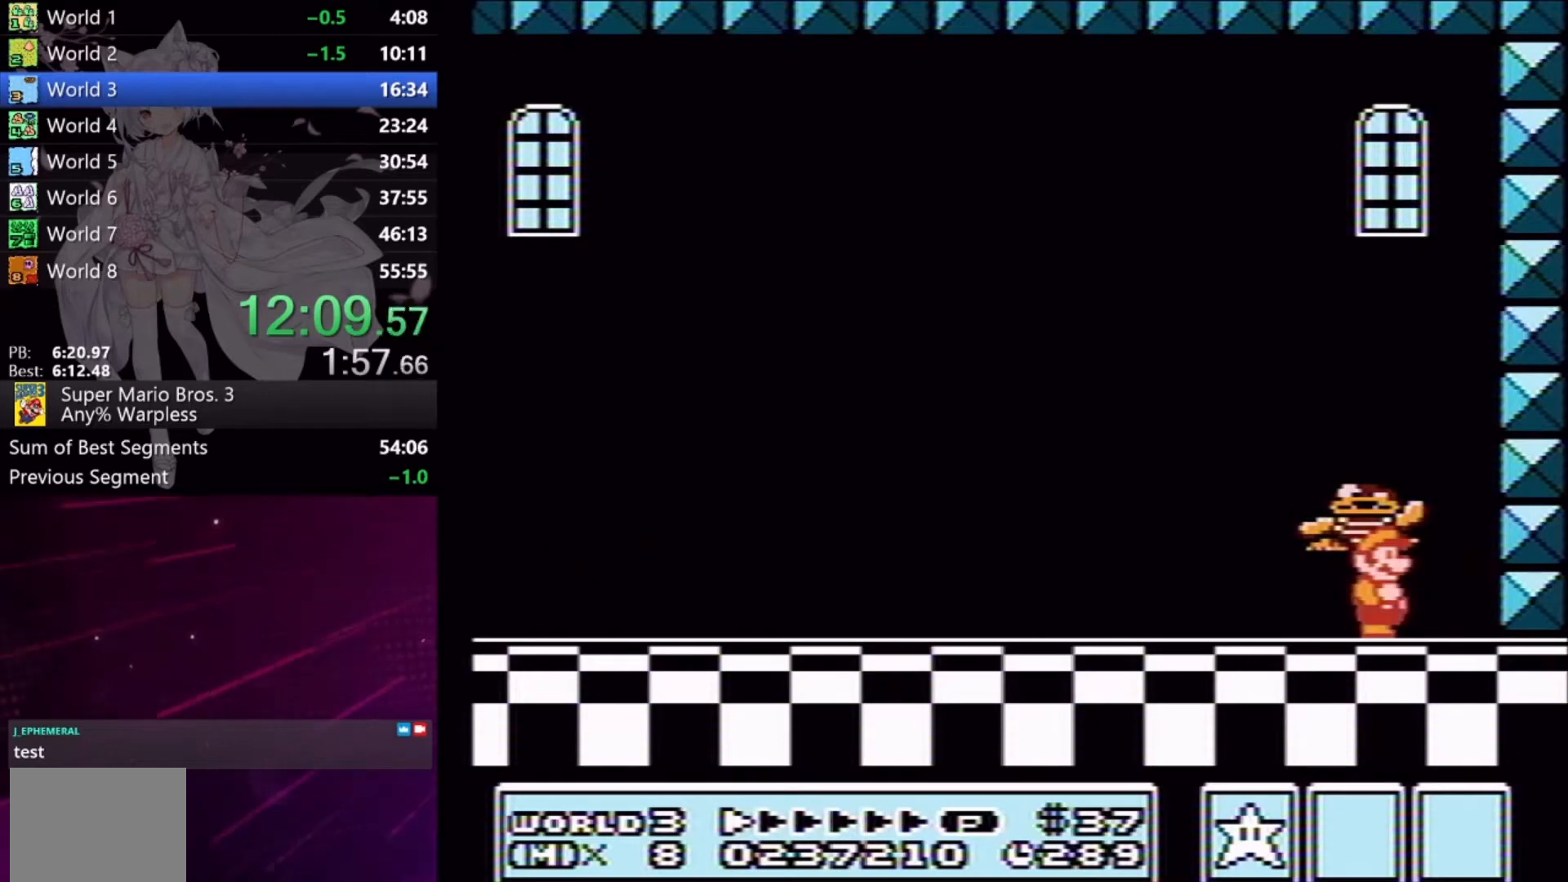
{"buttons": ["A", "X", "DPAD_LEFT"], "events": [[100, "A", "down"], [467, "DPAD_LEFT", "down"], [500, "X", "down"]]}
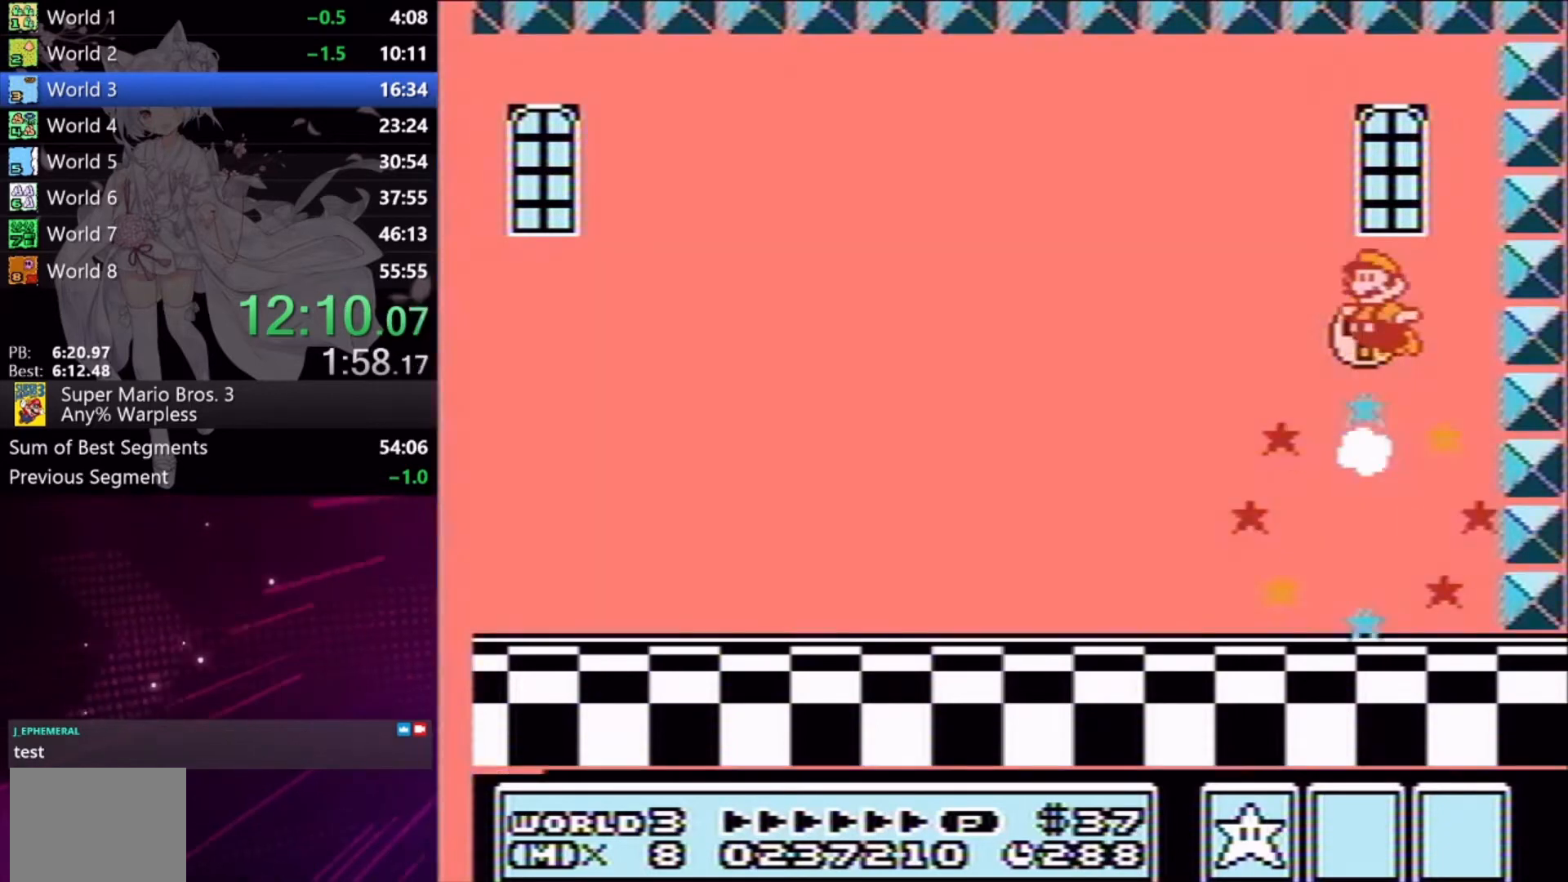
{"buttons": [], "events": [[67, "A", "up"], [67, "DPAD_LEFT", "up"], [100, "X", "up"], [167, "X", "down"], [233, "X", "up"]]}